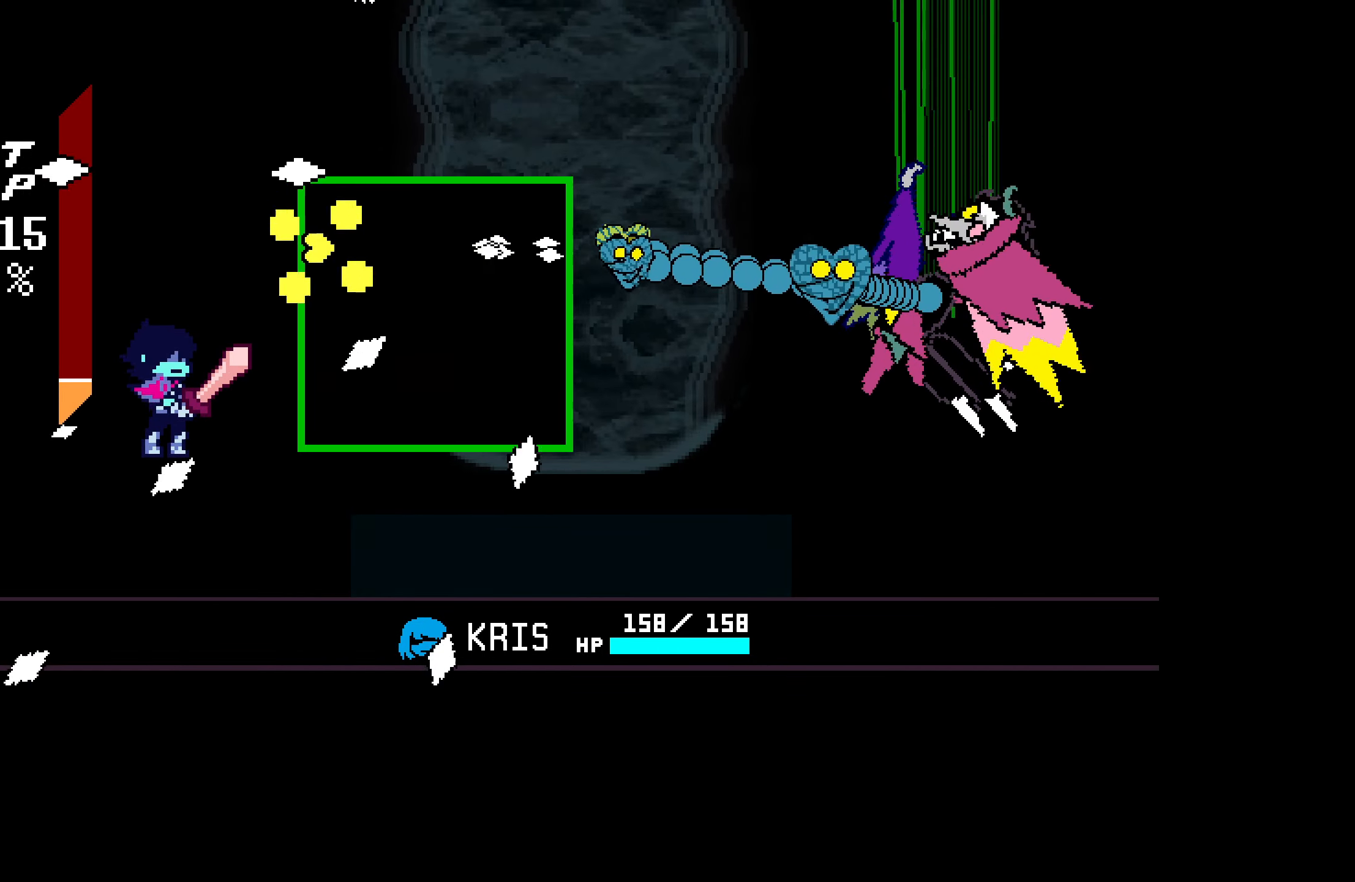
Gameplay with keyboard; each line is a JSON object with the keys held at the frame after it. "events" lists presses ("down") and releases ("up") of "down", "left", "right", "up", "x" and "z" between this image and that frame as [ms after this image, input, new state], when the widget could be followed in between. No other keys are recorded. Mouse input is not recorded.
{"keys": ["z"], "events": [[16, "down", "down"], [116, "down", "up"], [116, "z", "up"], [166, "z", "down"], [200, "down", "down"], [300, "down", "up"]]}
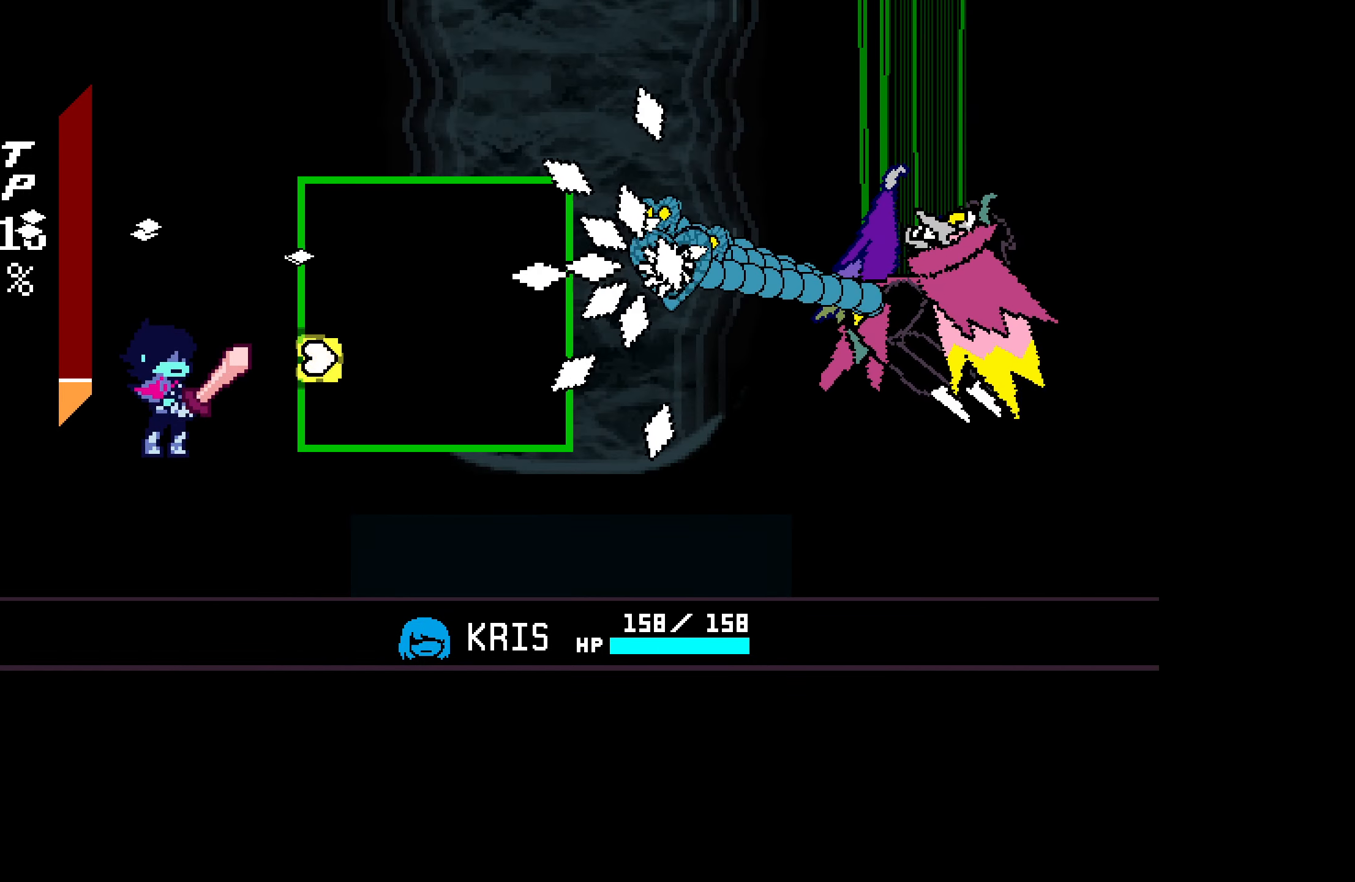
{"keys": ["z"], "events": [[133, "z", "up"], [166, "z", "down"], [400, "down", "down"], [450, "right", "down"], [500, "down", "up"], [500, "right", "up"]]}
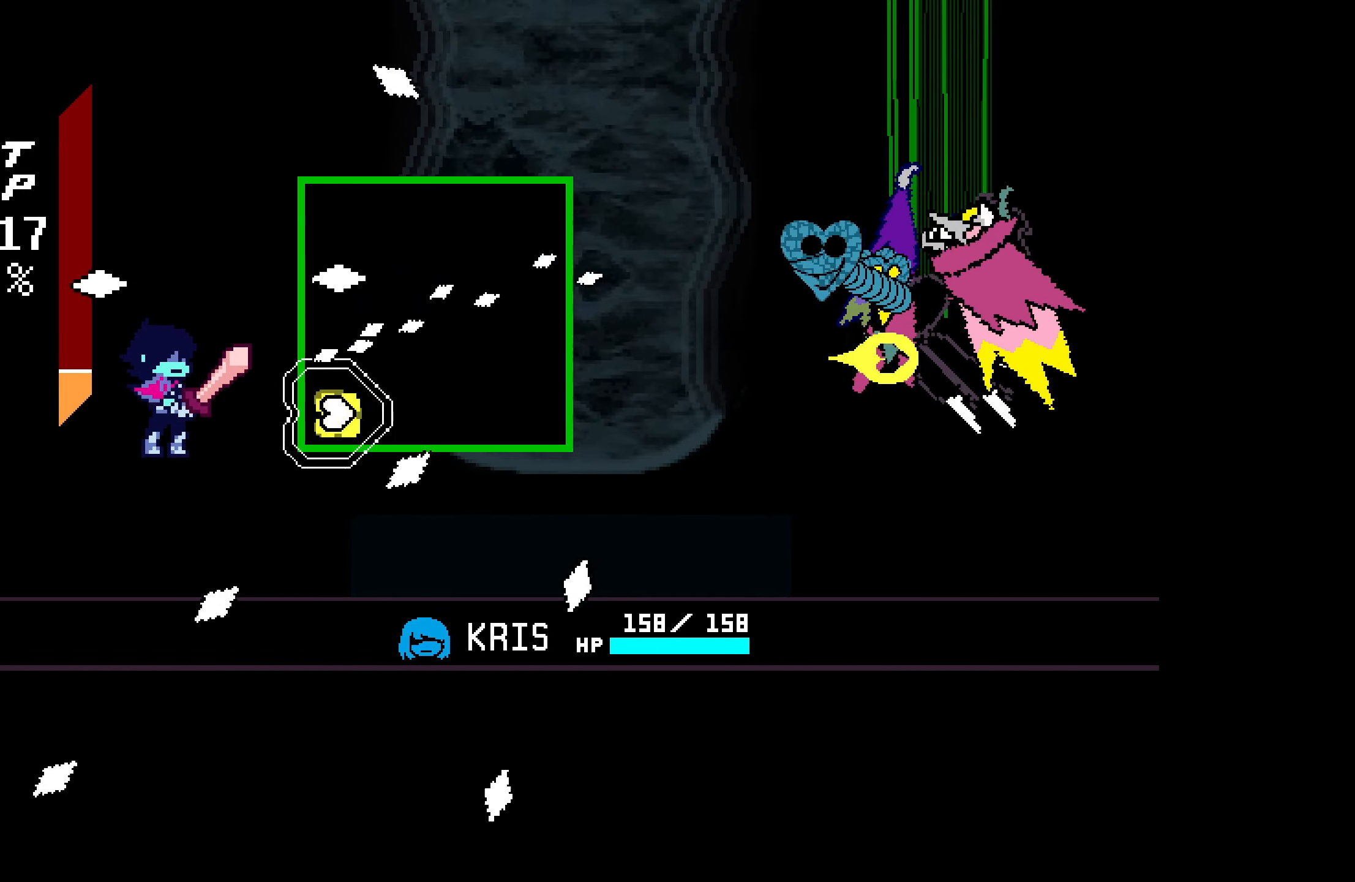
{"keys": ["left", "up", "z"], "events": [[133, "down", "down"], [133, "right", "down"], [183, "down", "up"], [233, "right", "up"], [466, "left", "down"], [500, "up", "down"]]}
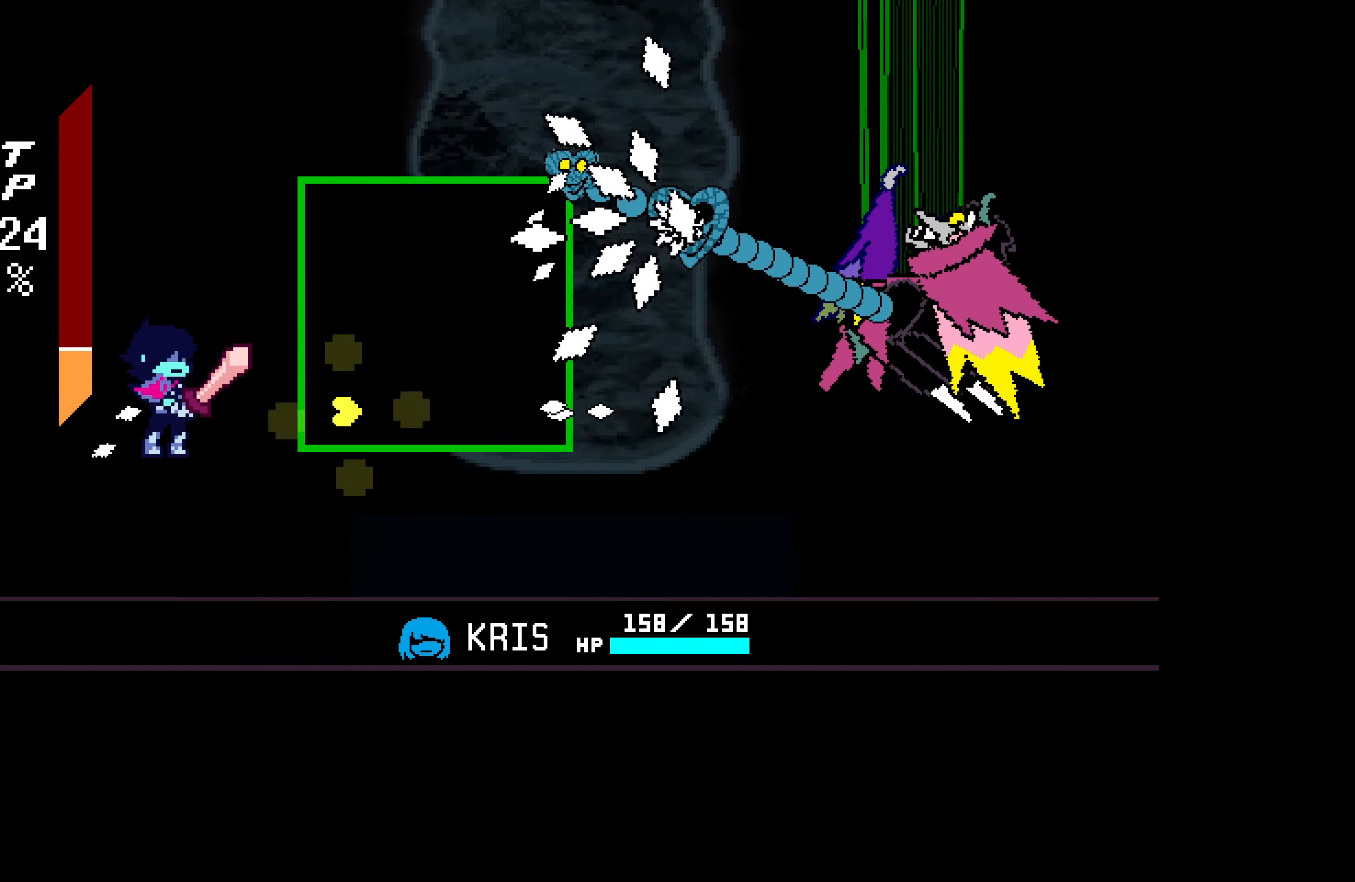
{"keys": [], "events": [[150, "up", "up"], [200, "left", "up"], [383, "up", "down"], [466, "up", "up"], [466, "z", "up"]]}
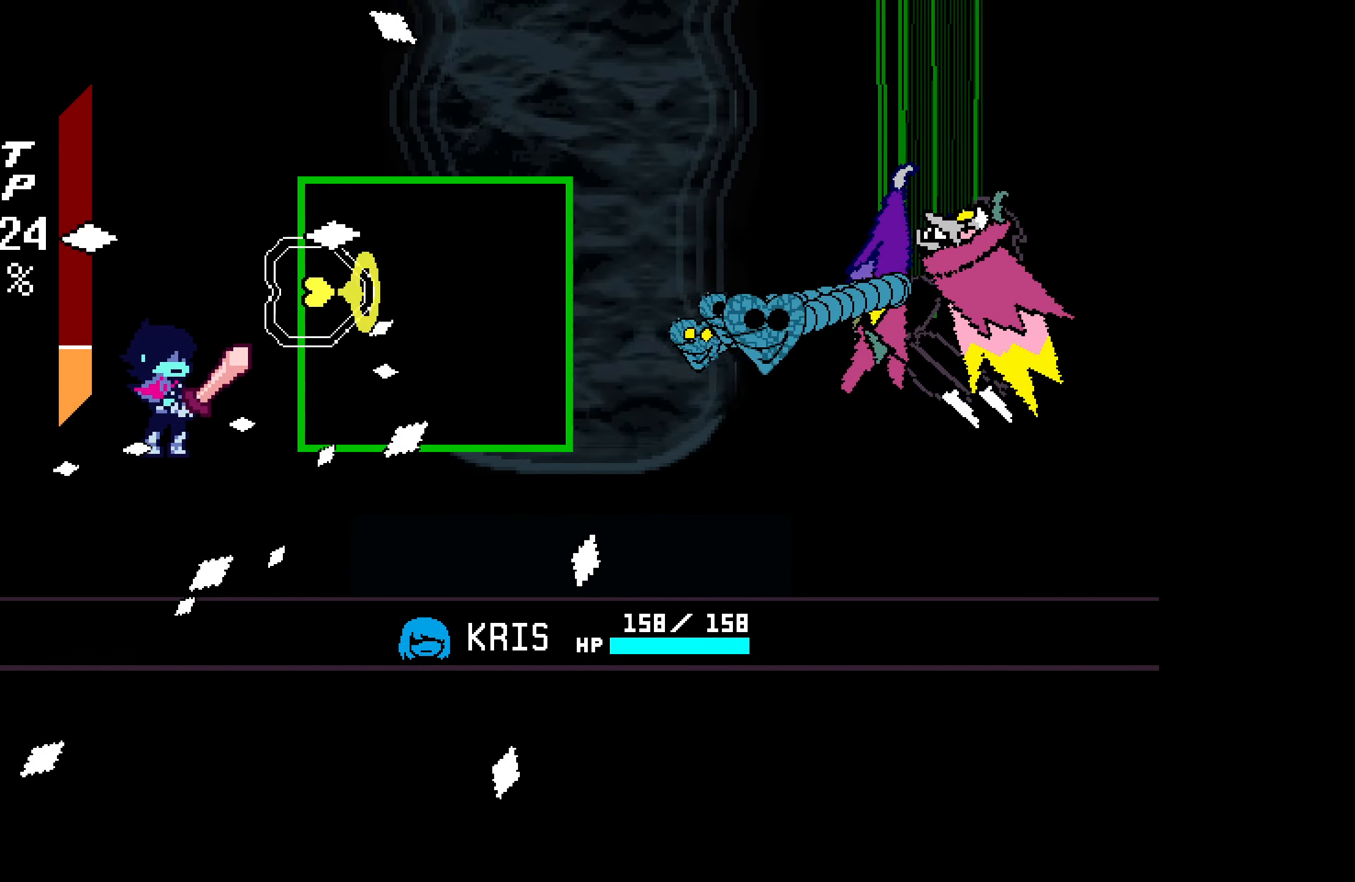
{"keys": ["up", "z"], "events": [[16, "z", "down"], [432, "z", "up"], [482, "up", "down"], [482, "z", "down"]]}
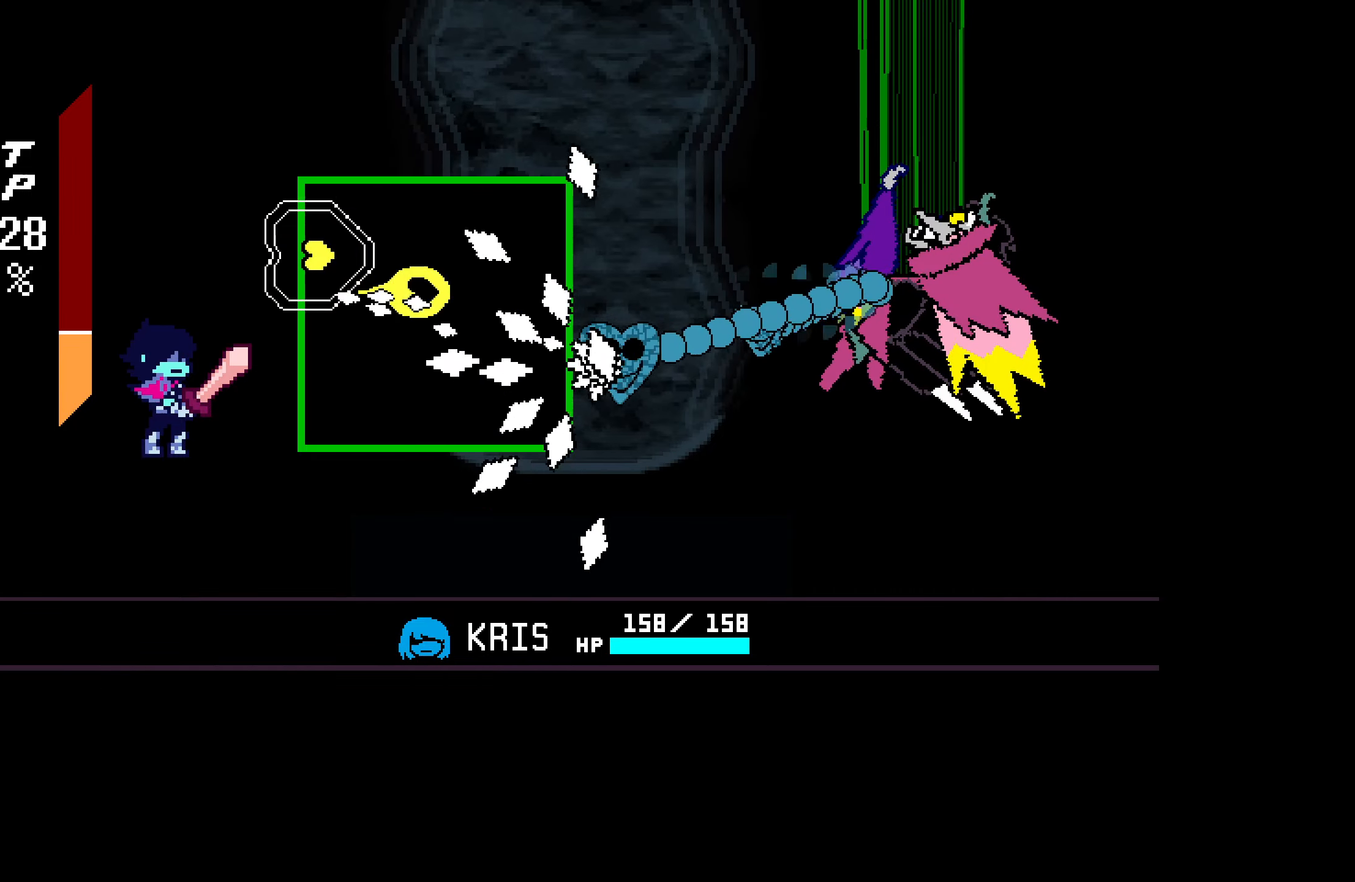
{"keys": ["z"], "events": [[67, "up", "up"]]}
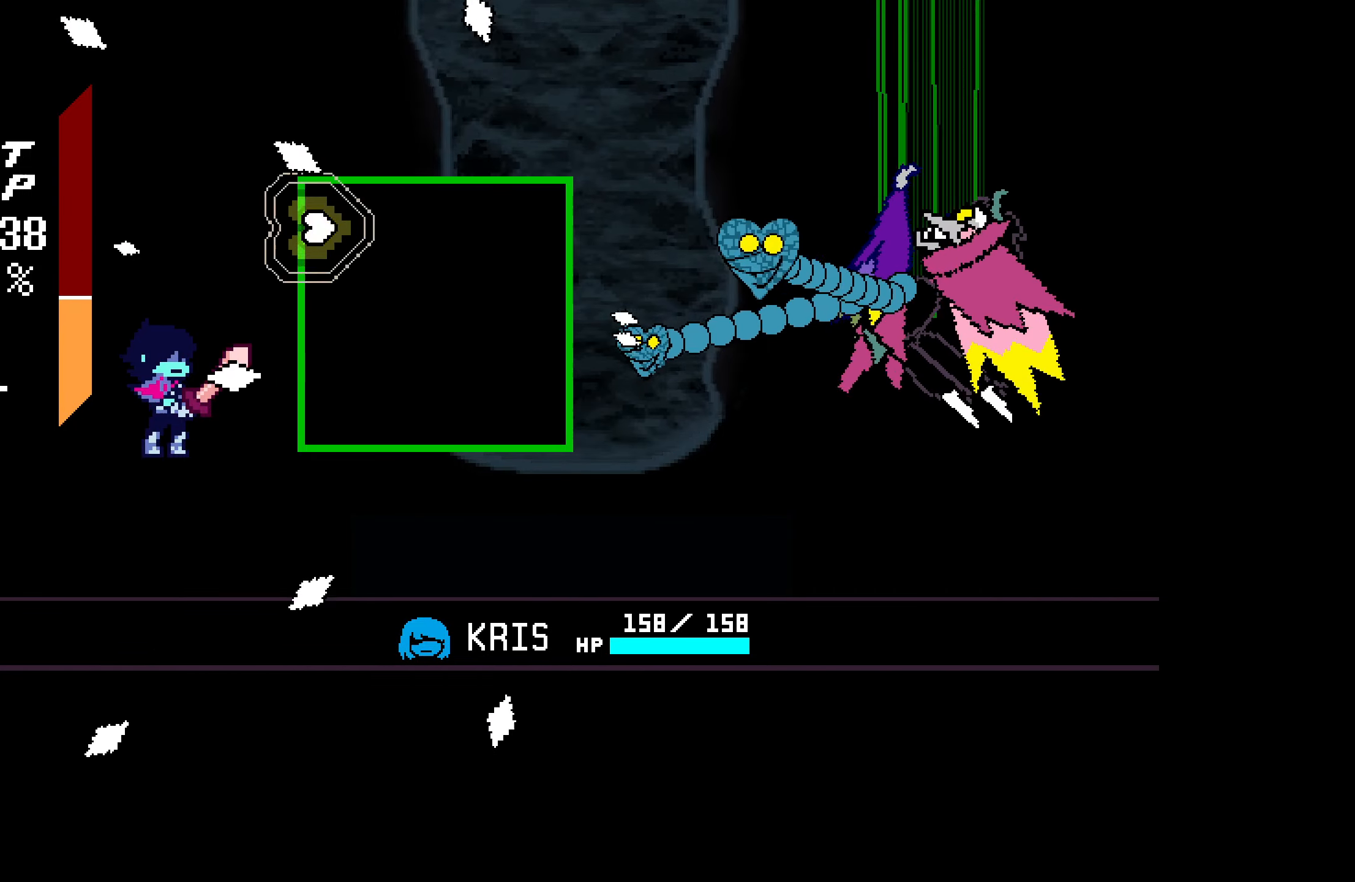
{"keys": ["z"], "events": [[83, "z", "up"], [183, "down", "down"], [217, "z", "down"], [367, "down", "up"]]}
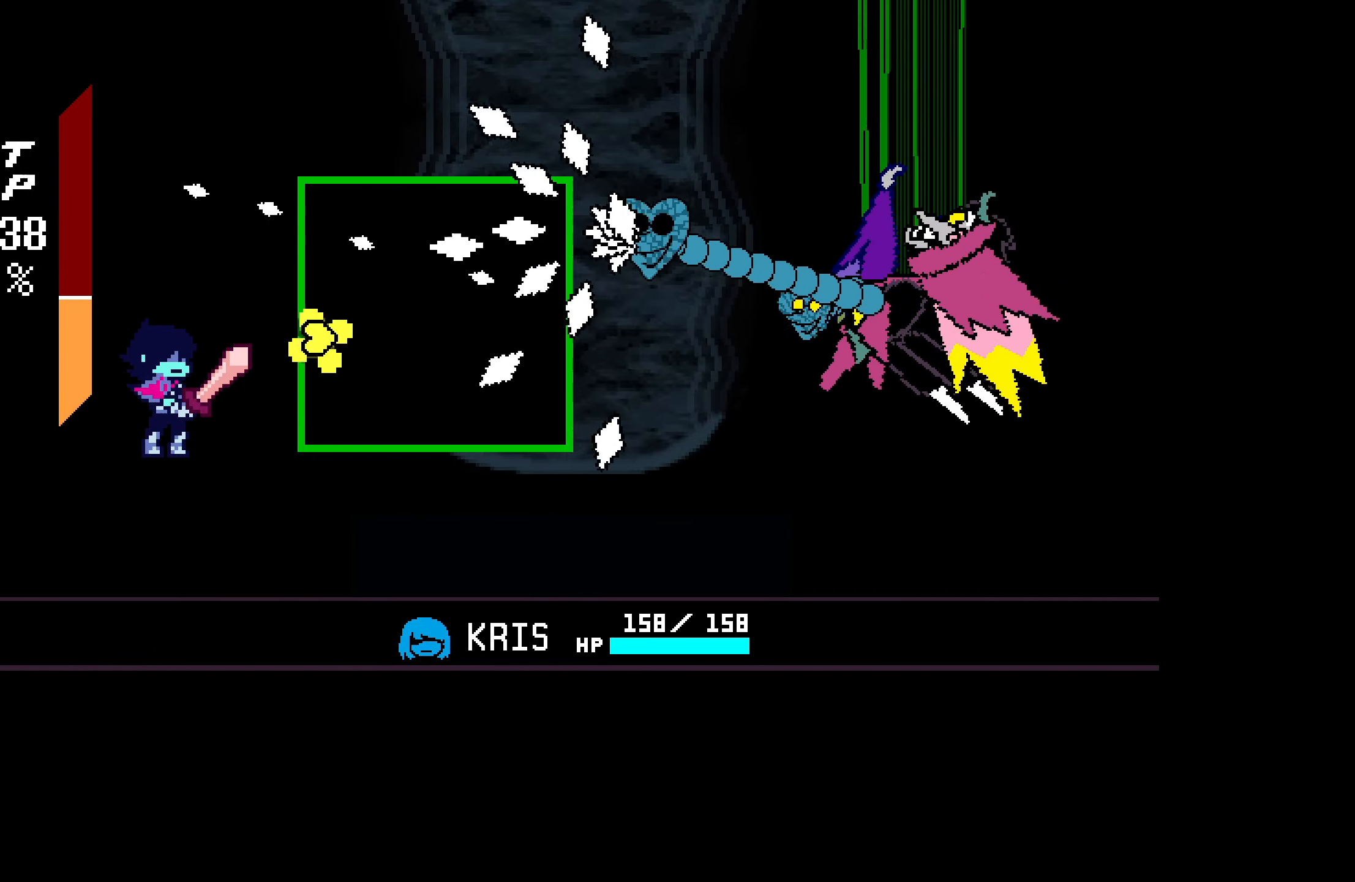
{"keys": ["down", "z"], "events": [[100, "z", "up"], [183, "z", "down"], [417, "down", "down"]]}
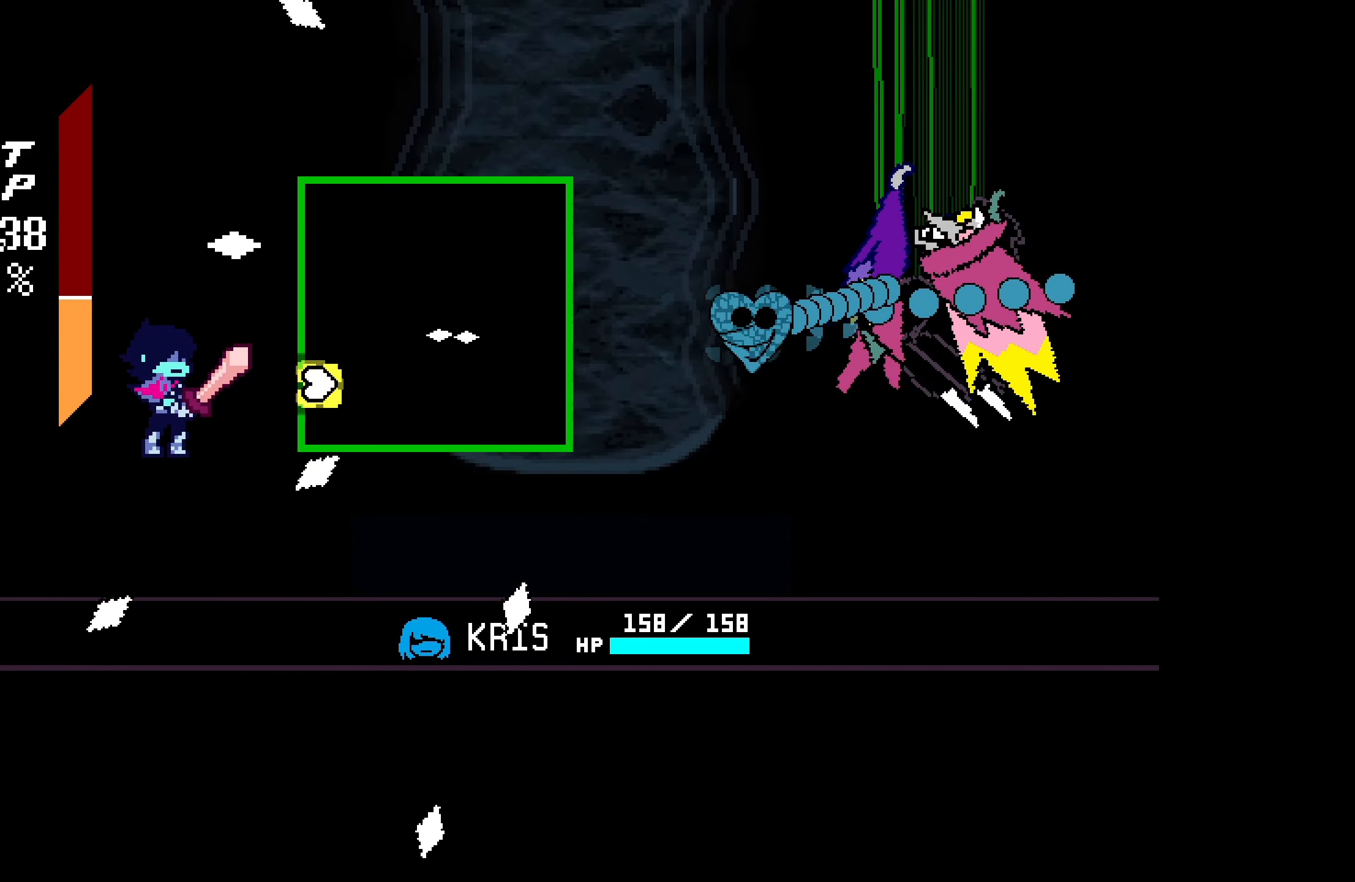
{"keys": ["left"], "events": [[50, "down", "up"], [150, "right", "down"], [283, "right", "up"], [383, "left", "down"], [467, "z", "up"]]}
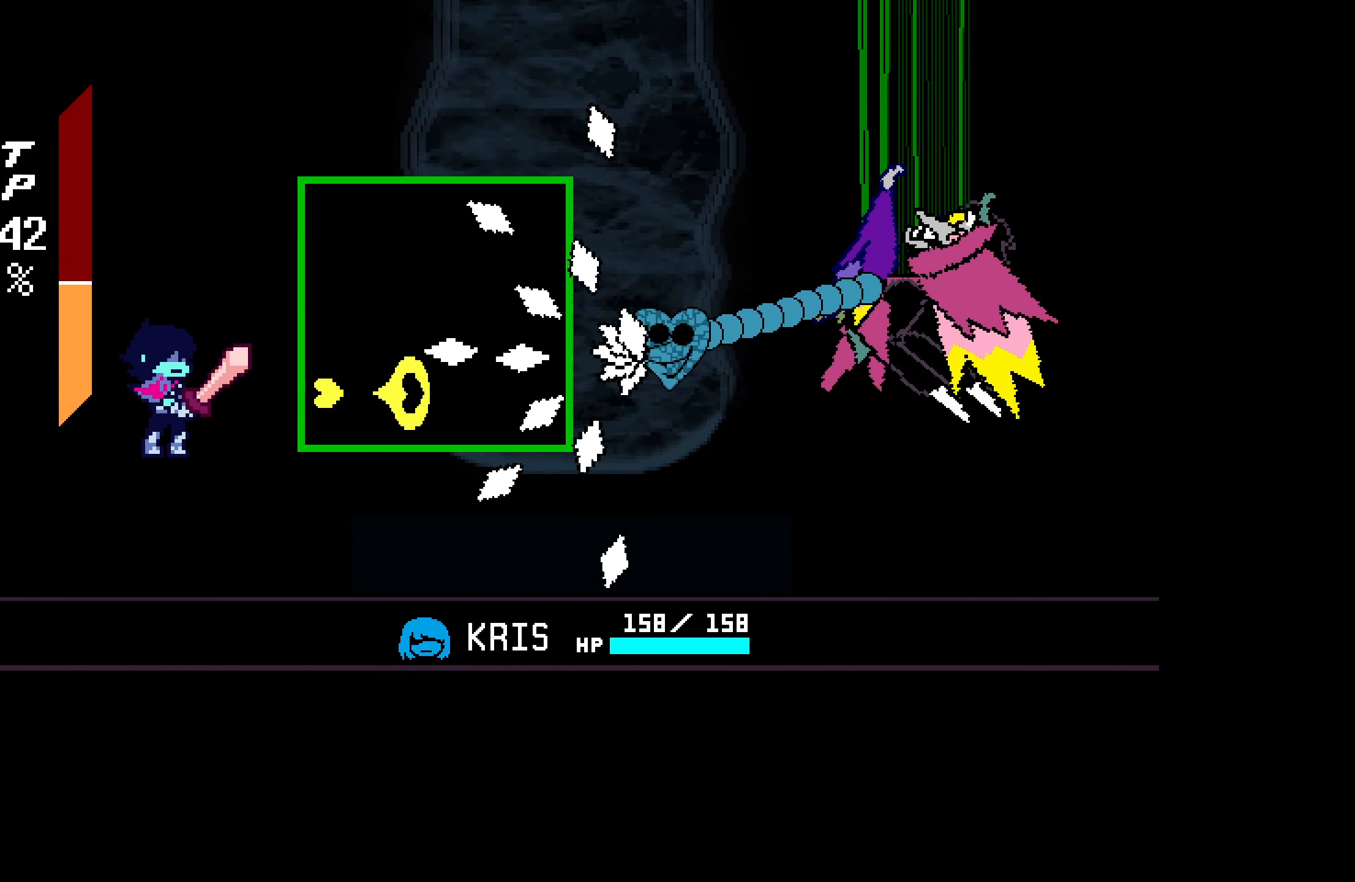
{"keys": ["z"], "events": [[17, "left", "up"], [17, "z", "down"], [67, "left", "down"], [67, "up", "down"], [250, "left", "up"], [250, "up", "up"], [433, "down", "down"], [483, "down", "up"]]}
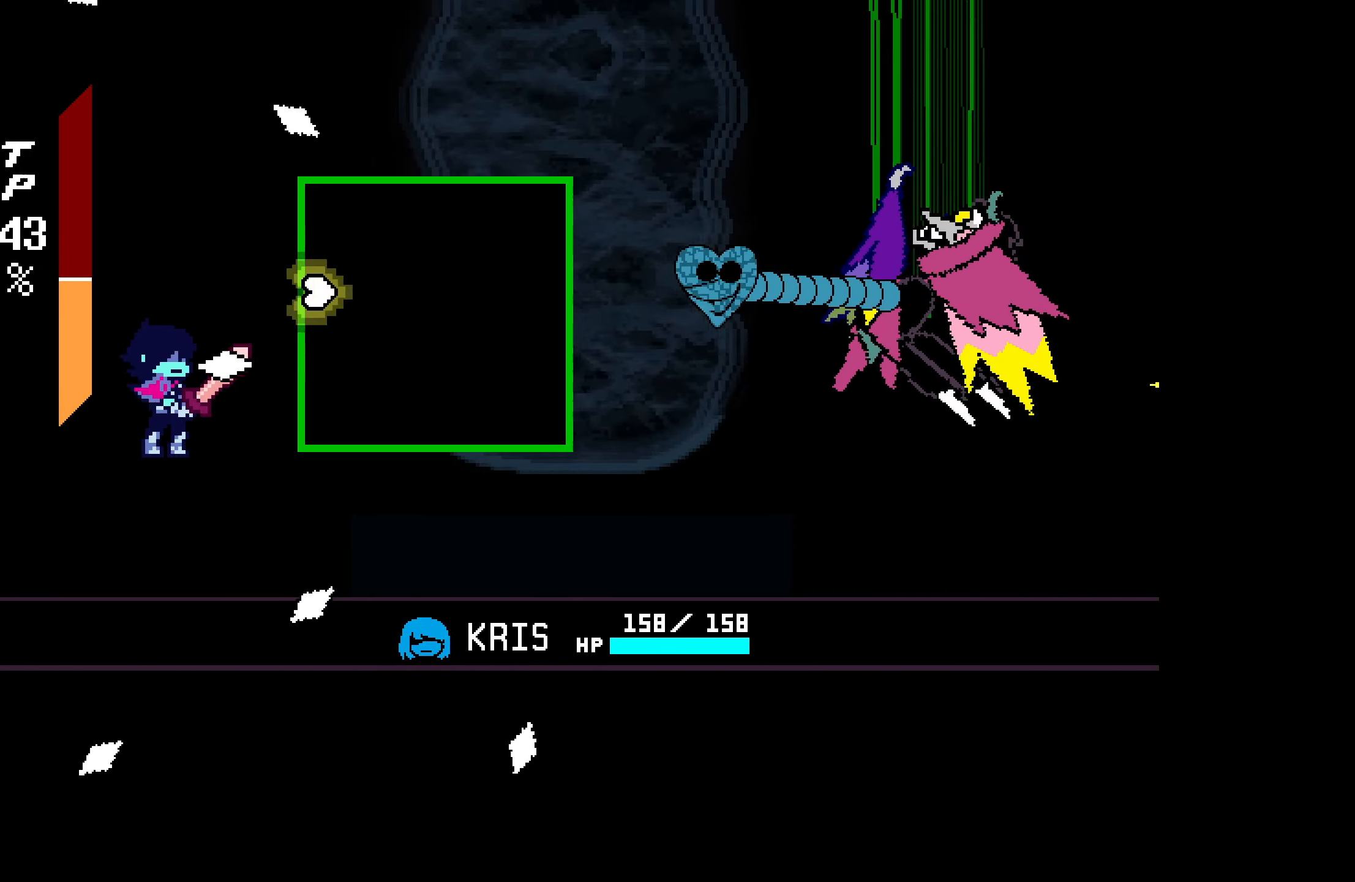
{"keys": [], "events": [[83, "z", "up"], [117, "z", "down"], [350, "down", "down"], [450, "down", "up"], [450, "z", "up"]]}
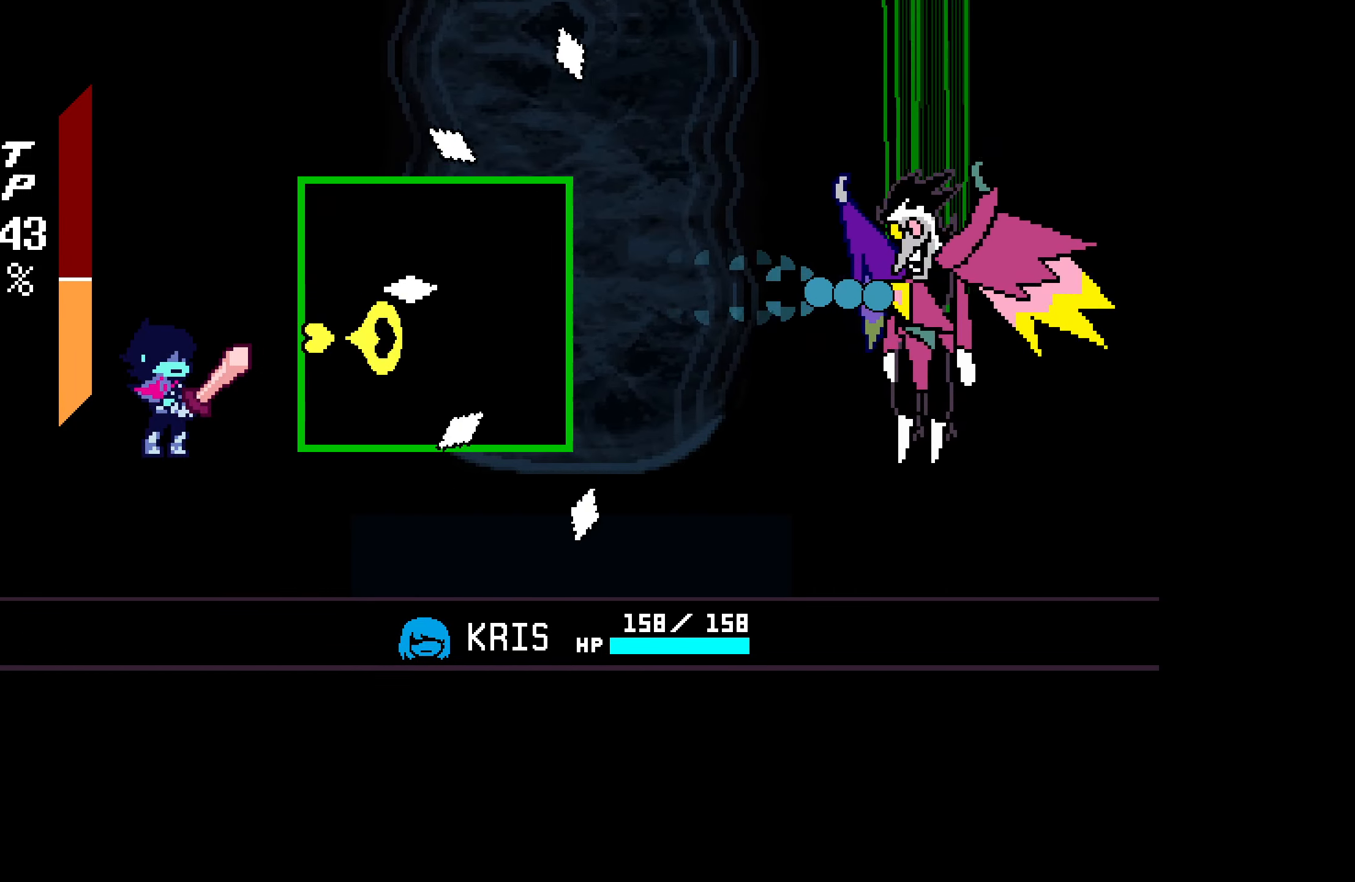
{"keys": ["right"], "events": [[500, "right", "down"]]}
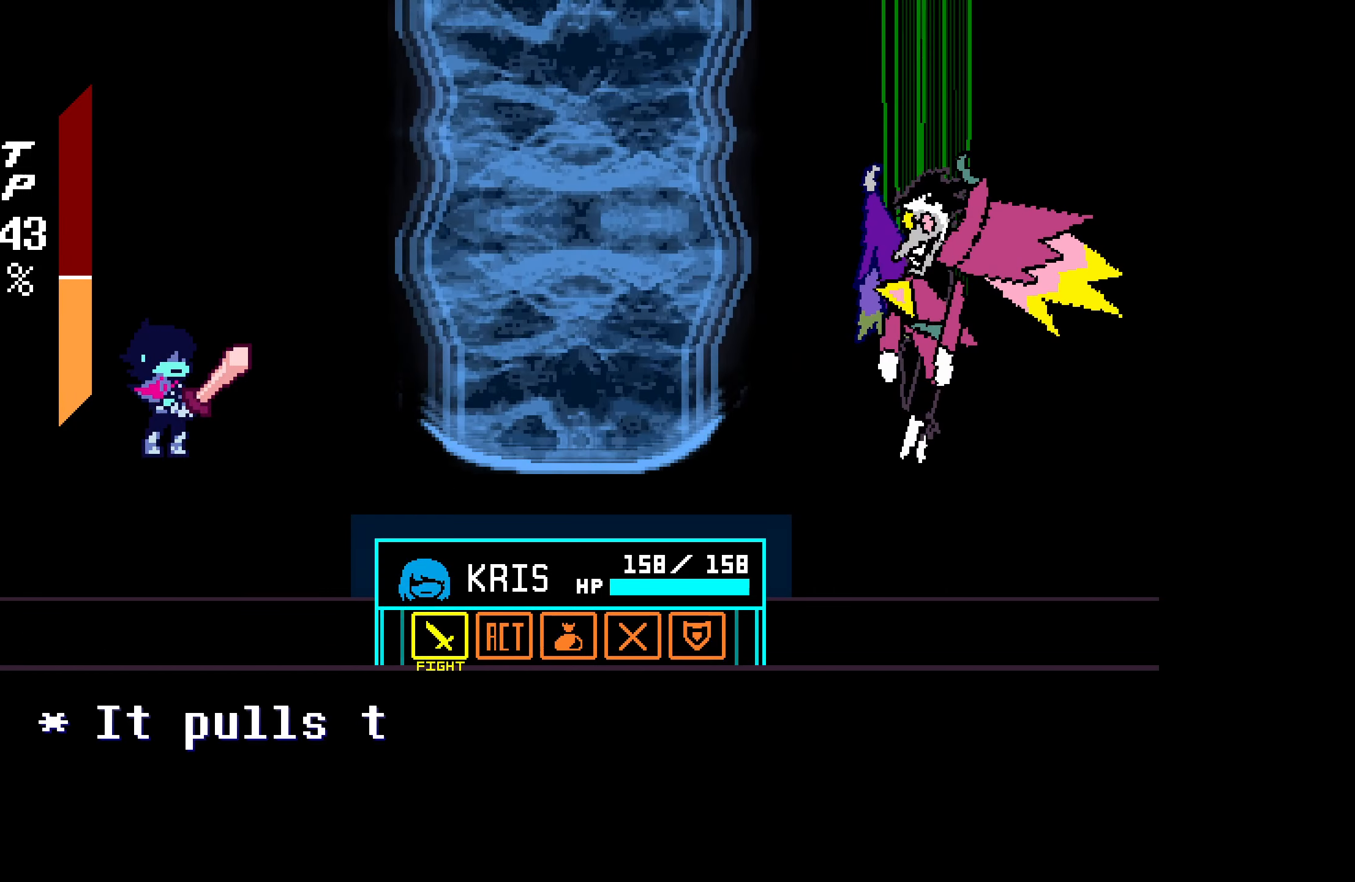
{"keys": ["right"], "events": [[100, "z", "down"], [150, "right", "up"], [150, "z", "up"], [233, "z", "down"], [333, "z", "up"], [383, "right", "down"]]}
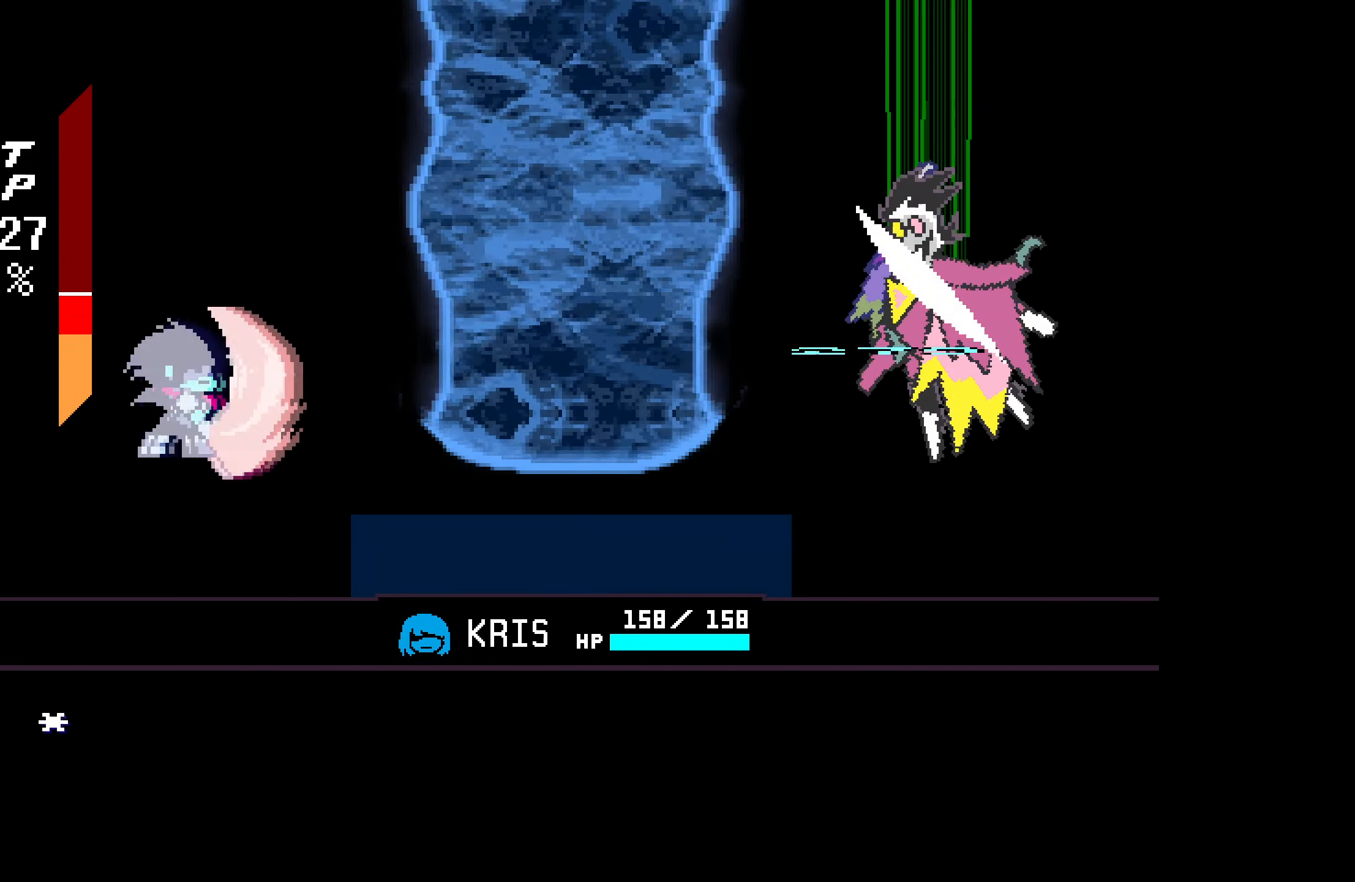
{"keys": ["left", "z"], "events": [[17, "right", "up"], [17, "z", "down"], [333, "left", "down"]]}
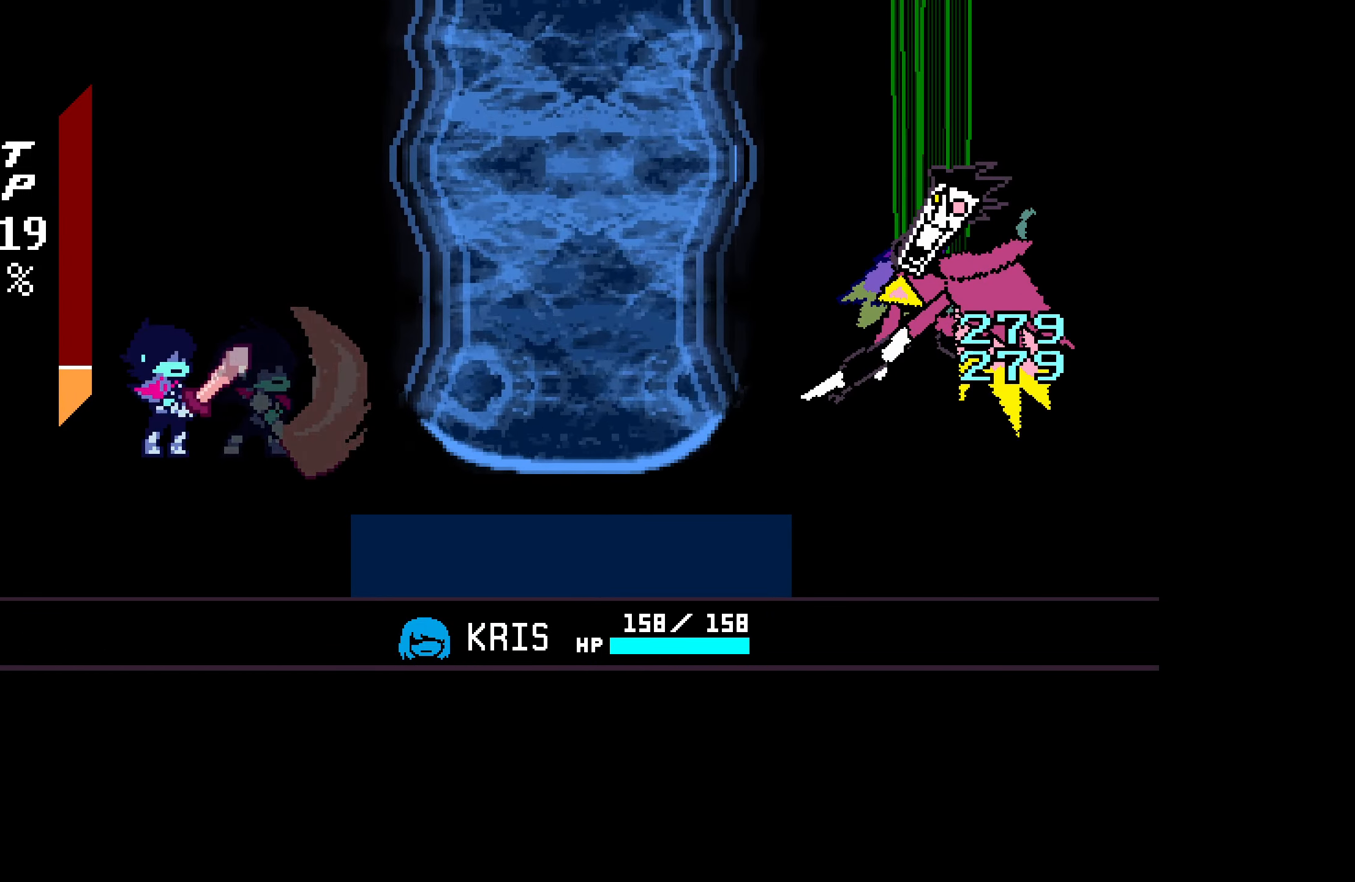
{"keys": ["left", "z"], "events": []}
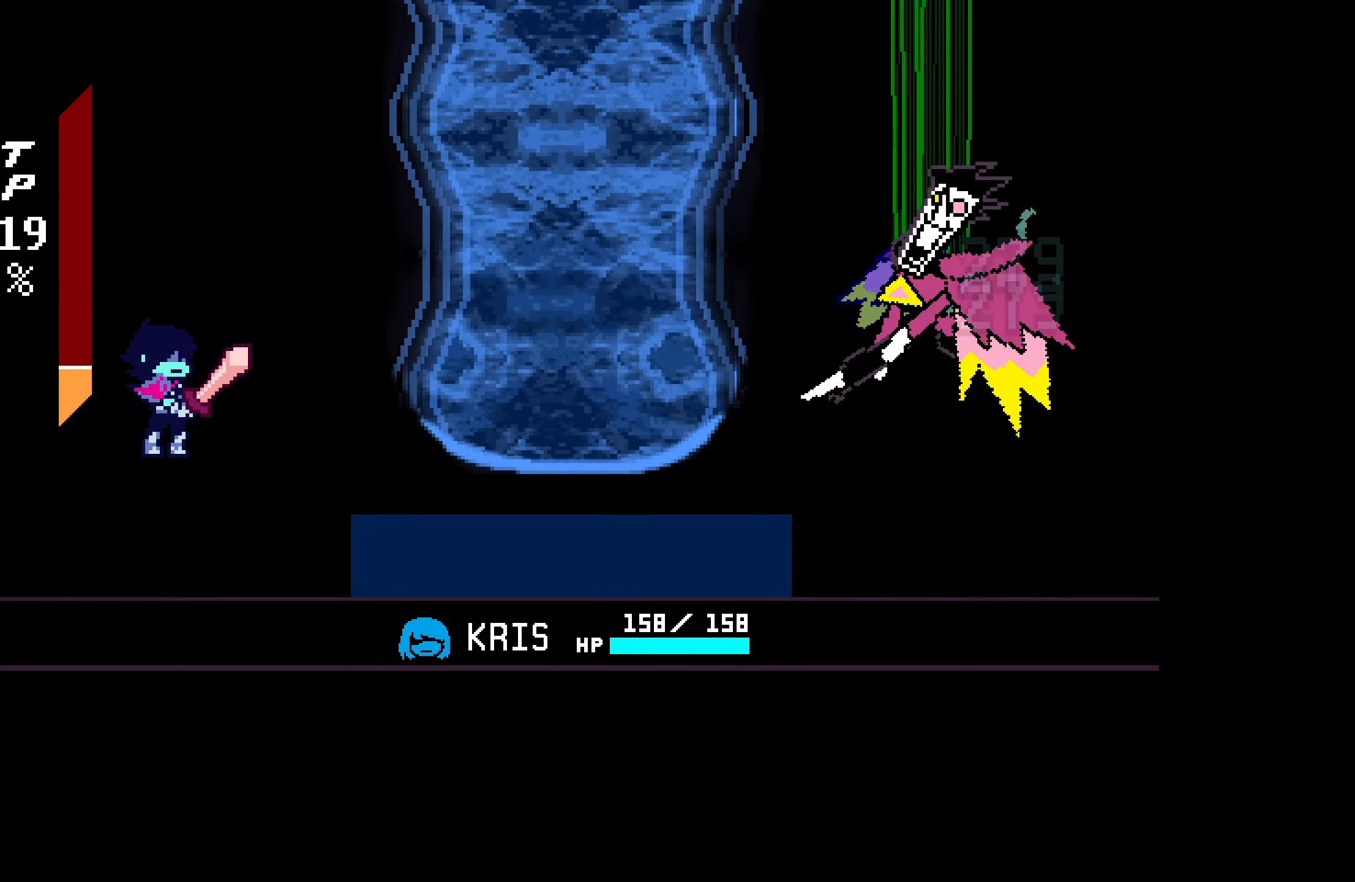
{"keys": ["left", "z"], "events": []}
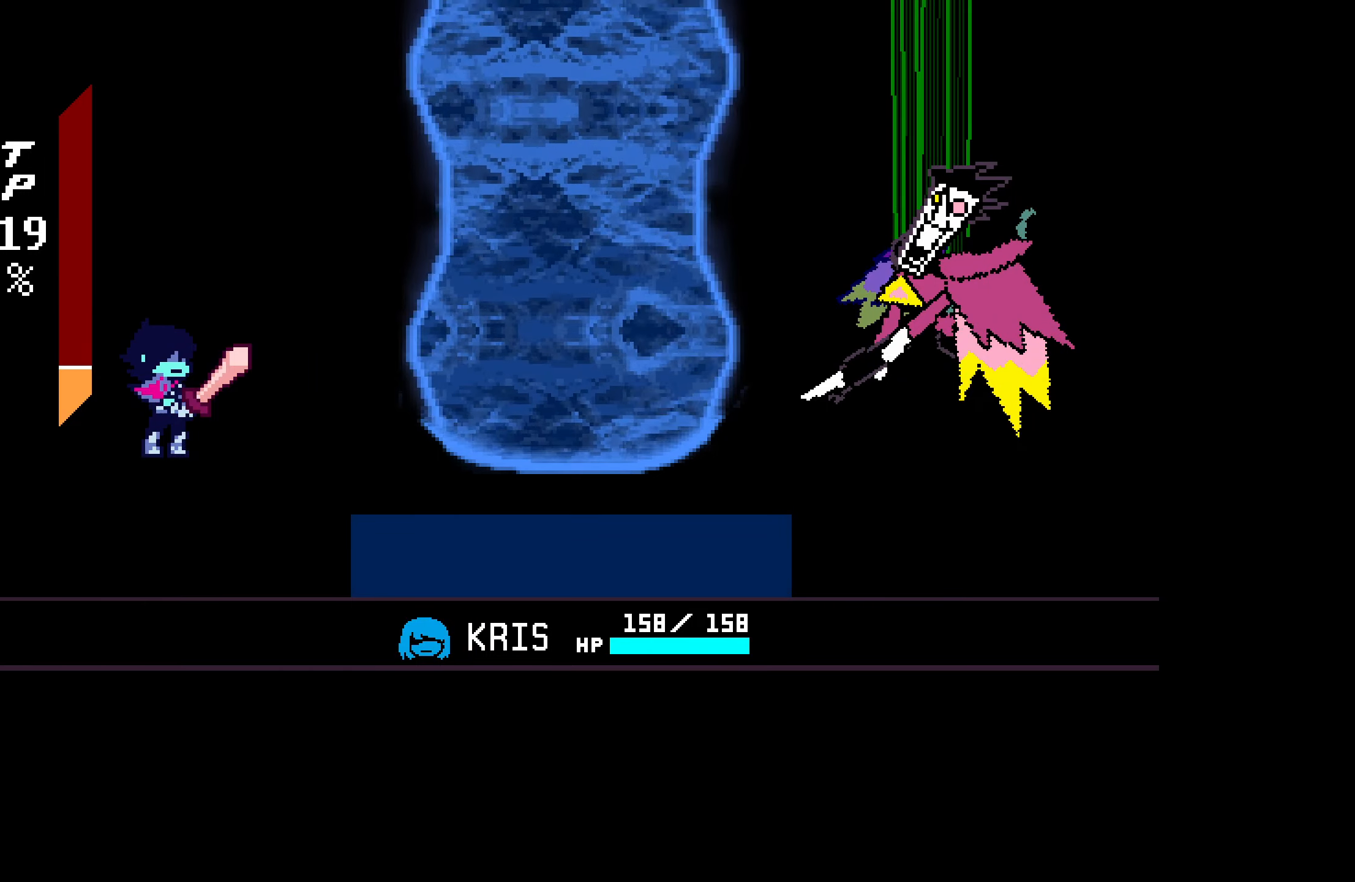
{"keys": ["left", "z"], "events": []}
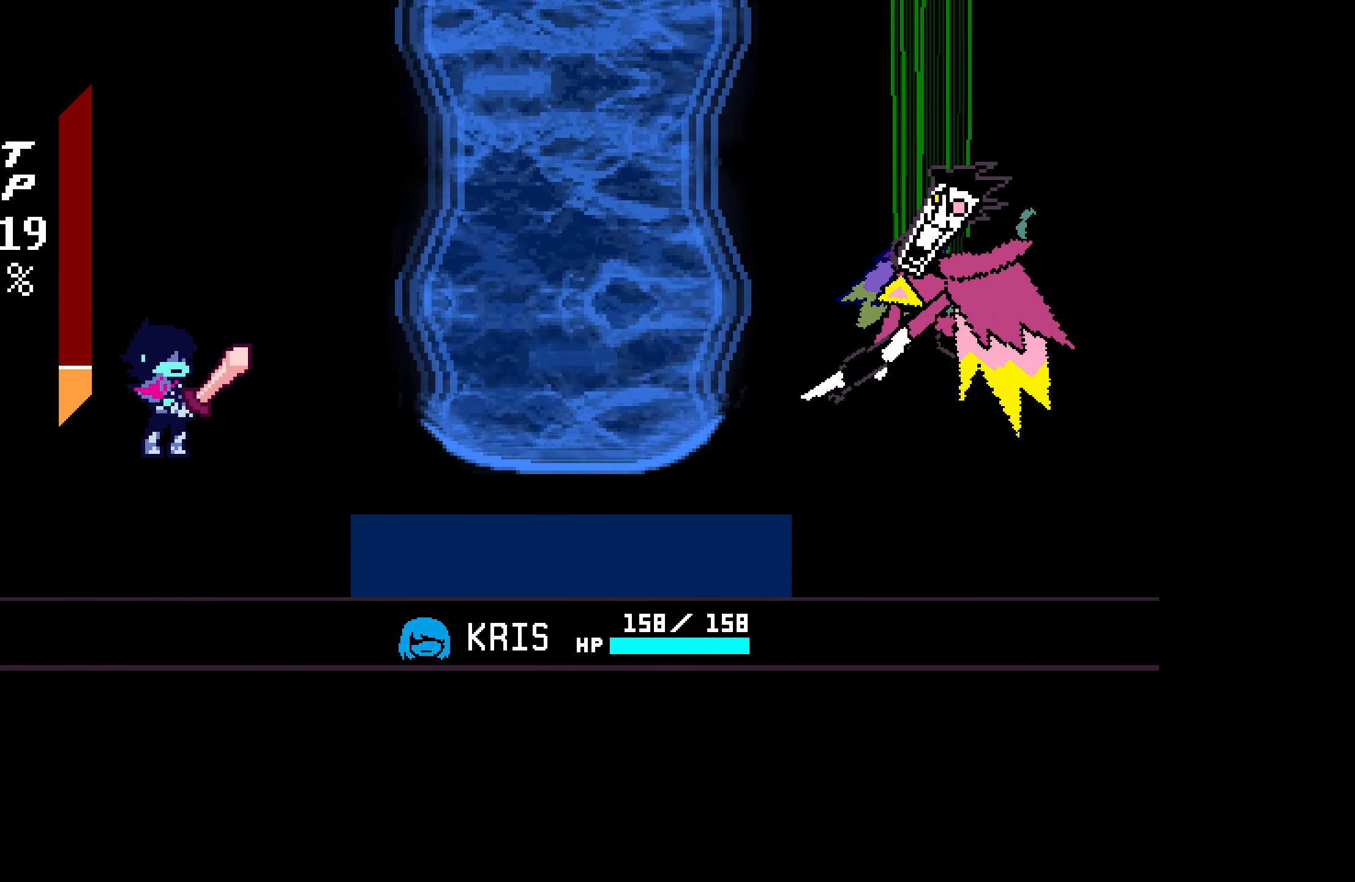
{"keys": ["left"], "events": [[434, "z", "up"]]}
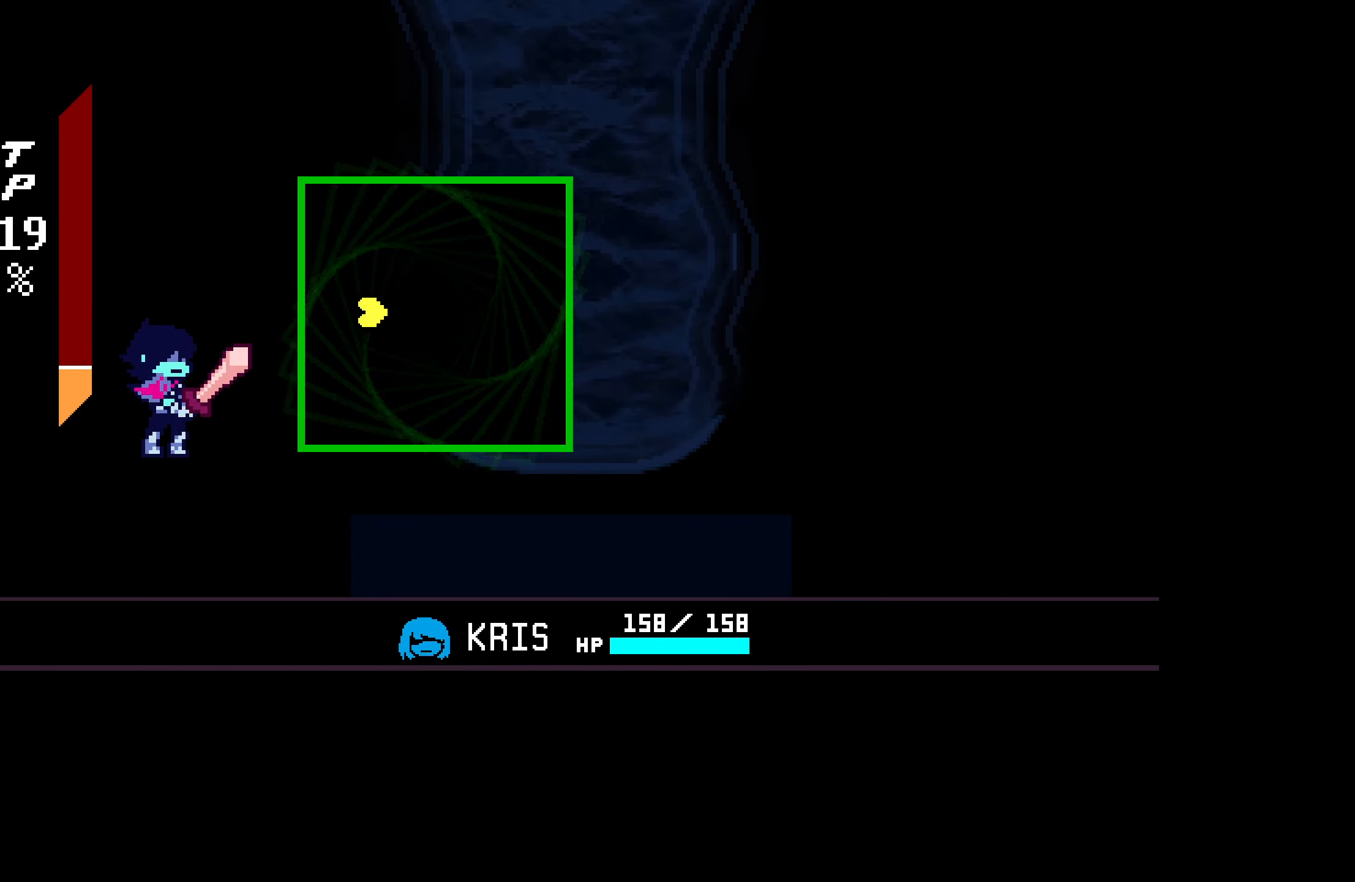
{"keys": ["down"], "events": [[167, "z", "down"], [200, "left", "up"], [200, "up", "down"], [200, "z", "up"], [250, "down", "down"], [250, "up", "up"], [300, "up", "down"], [300, "z", "down"], [350, "down", "up"], [350, "up", "up"], [350, "z", "up"], [400, "down", "down"], [434, "down", "up"], [434, "up", "down"], [434, "z", "down"], [484, "down", "down"], [484, "up", "up"], [484, "z", "up"]]}
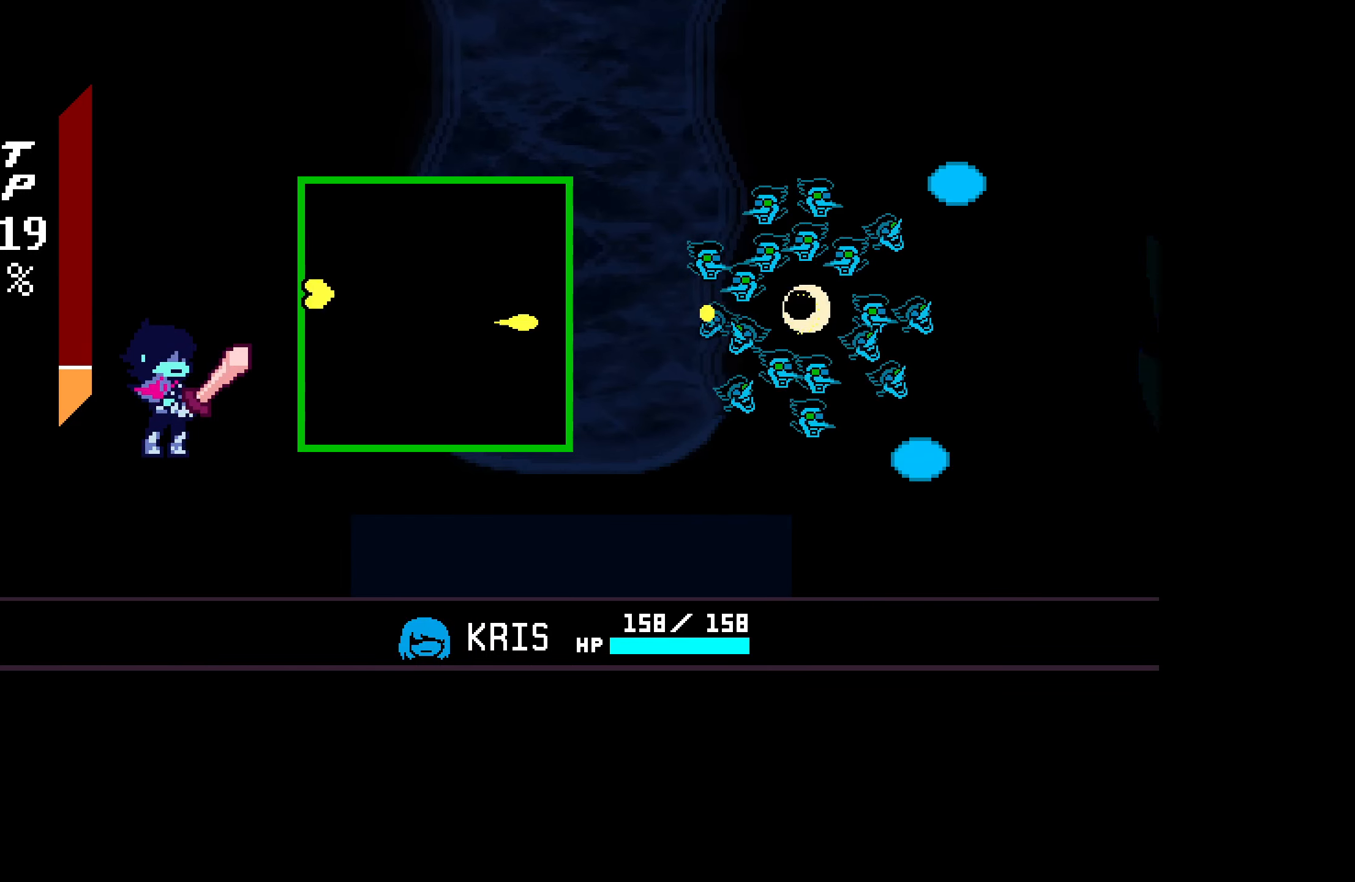
{"keys": ["down", "up", "z"], "events": [[34, "z", "down"], [84, "down", "up"], [84, "up", "down"], [134, "up", "up"], [134, "z", "up"], [167, "down", "down"], [167, "up", "down"], [167, "z", "down"], [217, "down", "up"], [217, "up", "up"], [217, "z", "up"], [267, "down", "down"], [317, "up", "down"], [317, "z", "down"], [350, "up", "up"], [400, "z", "up"], [450, "down", "up"], [450, "up", "down"], [450, "z", "down"], [500, "down", "down"]]}
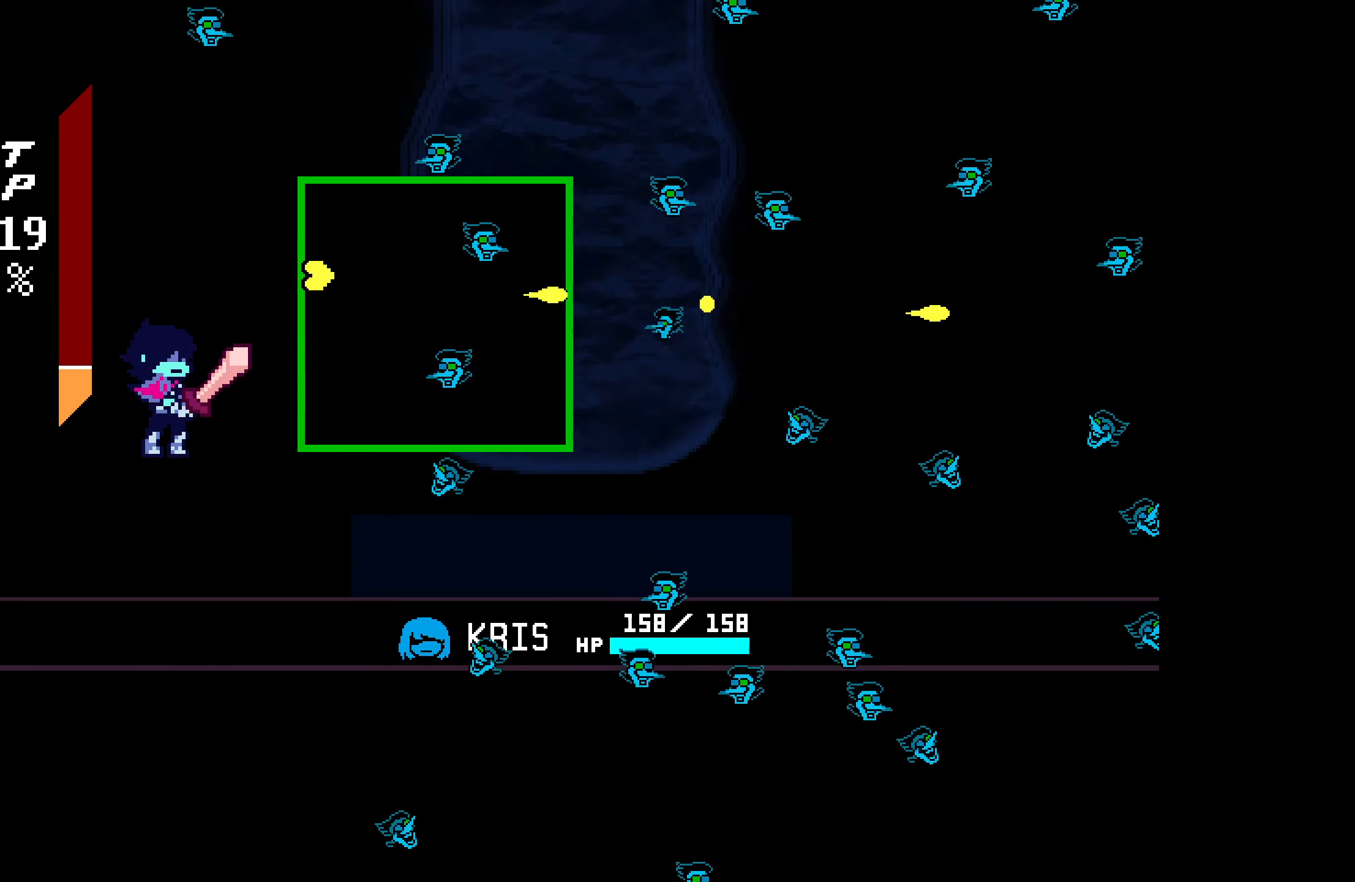
{"keys": ["down"], "events": [[50, "left", "down"], [50, "up", "up"], [50, "z", "up"], [84, "down", "up"], [84, "left", "up"], [134, "down", "down"], [134, "up", "down"], [134, "z", "down"], [184, "z", "up"], [234, "down", "up"], [234, "up", "up"], [267, "up", "down"], [367, "up", "up"], [500, "down", "down"]]}
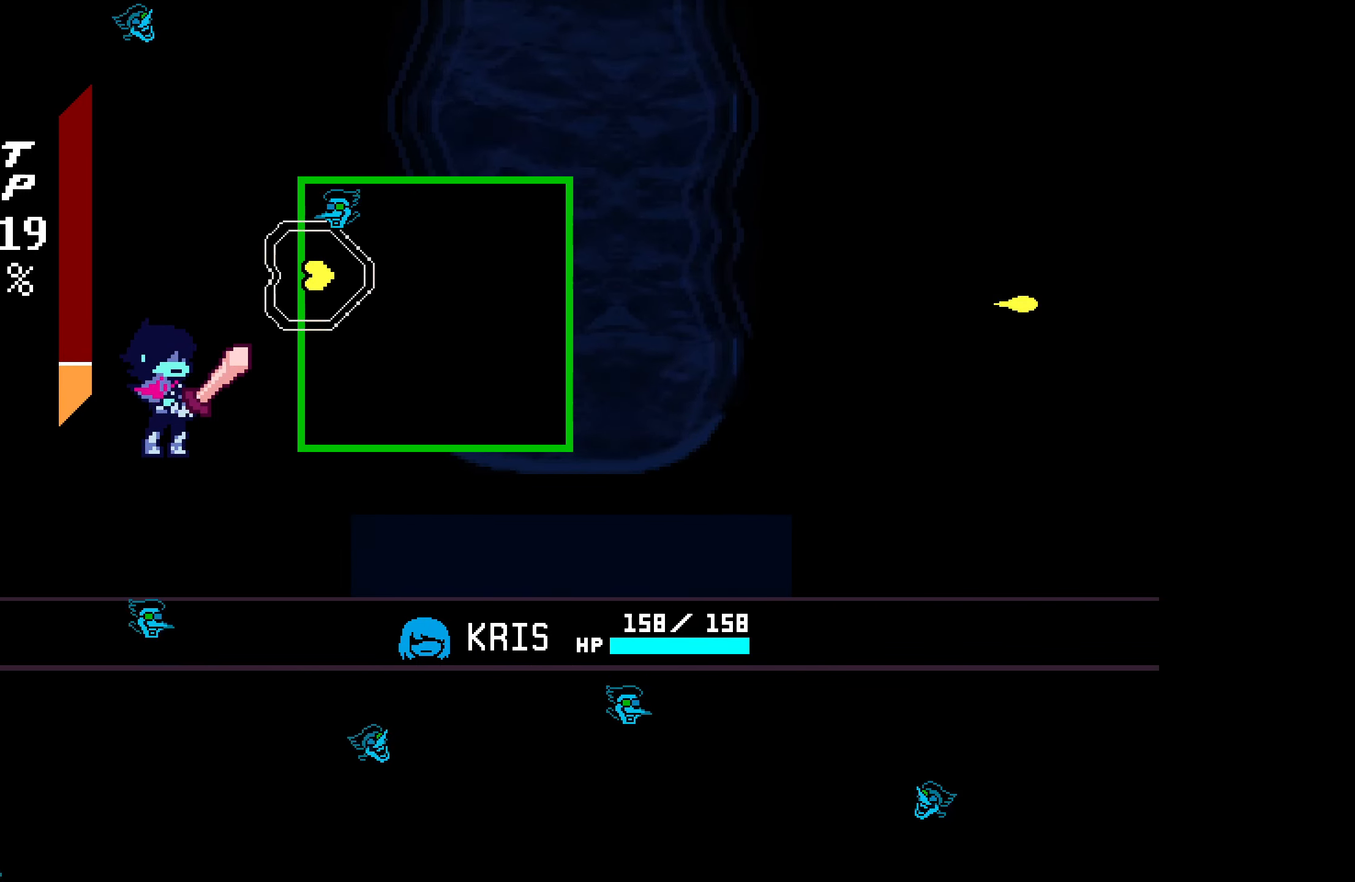
{"keys": [], "events": [[100, "down", "up"]]}
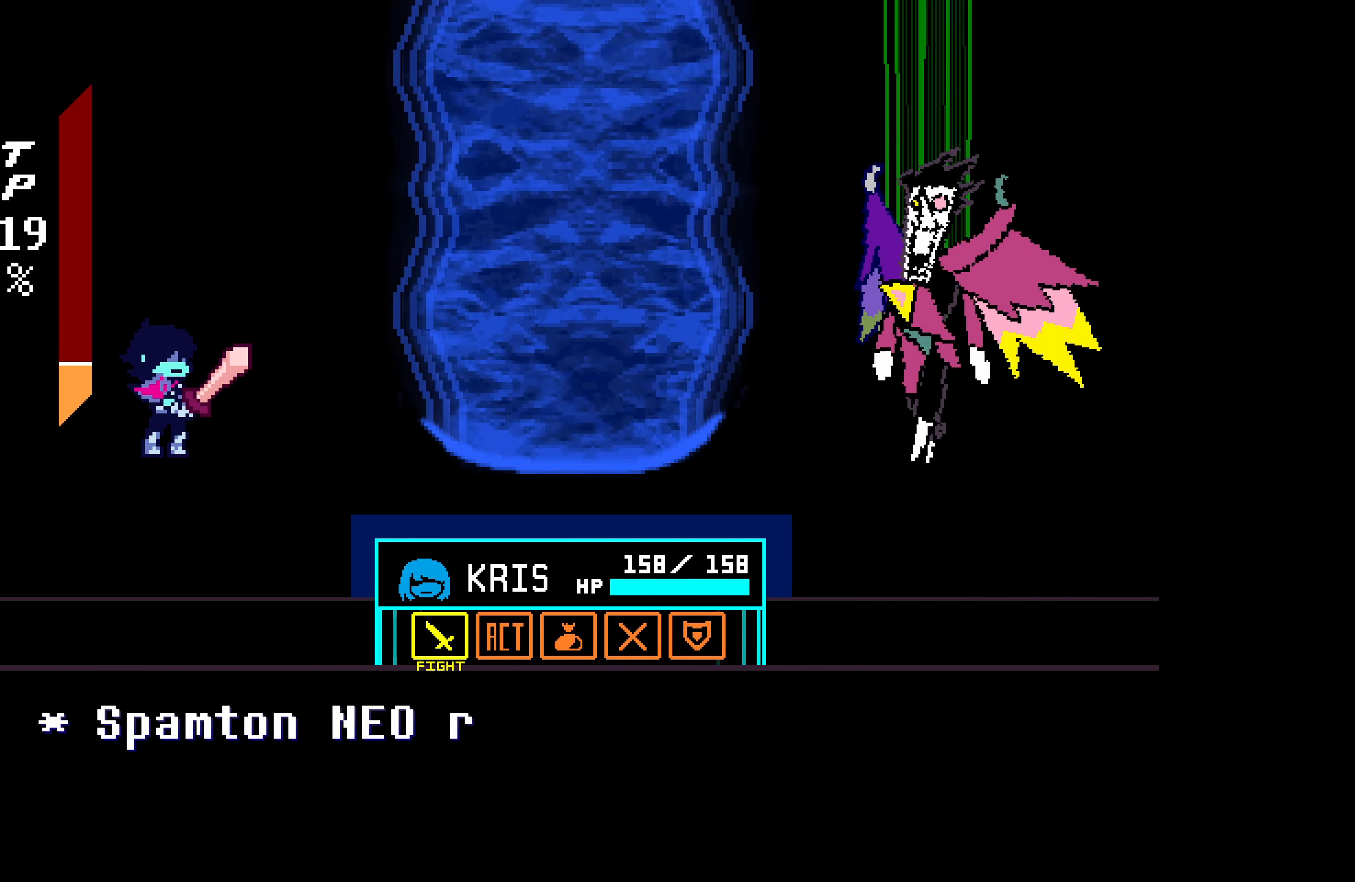
{"keys": [], "events": [[67, "right", "down"], [150, "right", "up"], [200, "z", "down"], [250, "z", "up"], [334, "z", "down"], [434, "z", "up"]]}
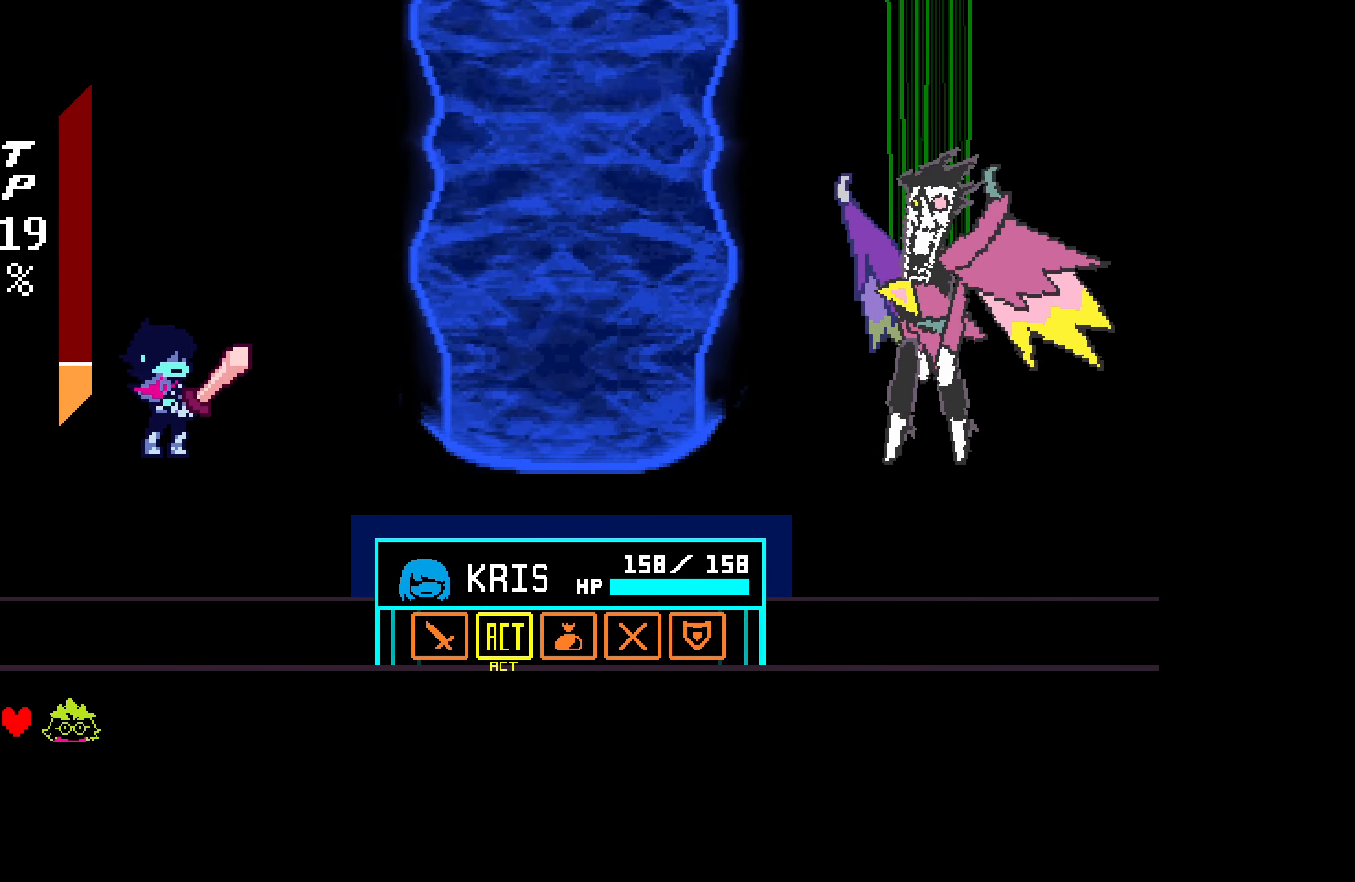
{"keys": ["left", "z"], "events": [[34, "z", "down"], [217, "left", "down"]]}
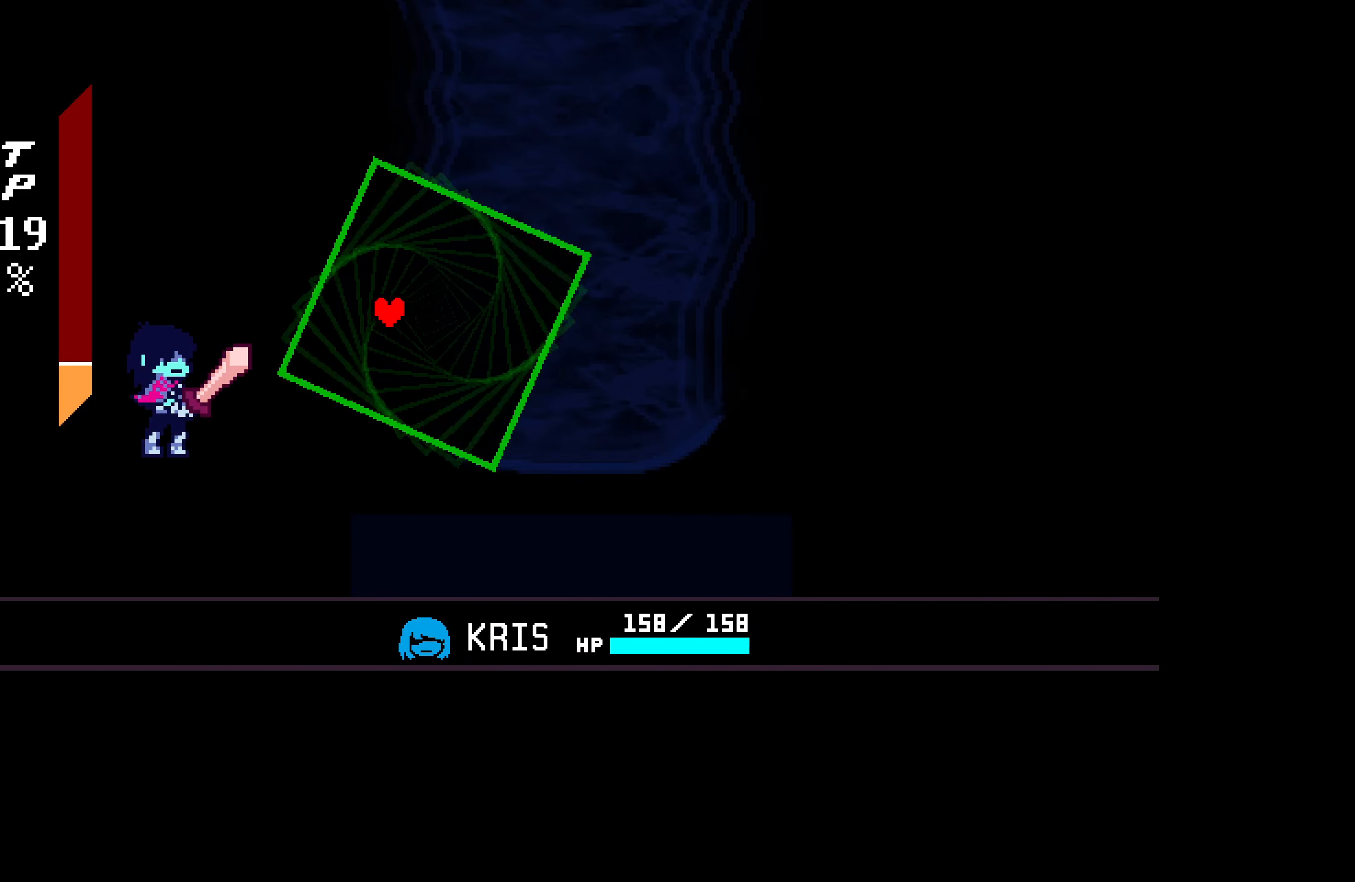
{"keys": ["down", "up", "z"], "events": [[134, "z", "up"], [217, "up", "down"], [217, "z", "down"], [267, "left", "up"], [267, "z", "up"], [317, "down", "down"], [317, "up", "up"], [367, "up", "down"], [367, "z", "down"], [401, "up", "up"], [401, "z", "up"], [501, "up", "down"], [501, "z", "down"]]}
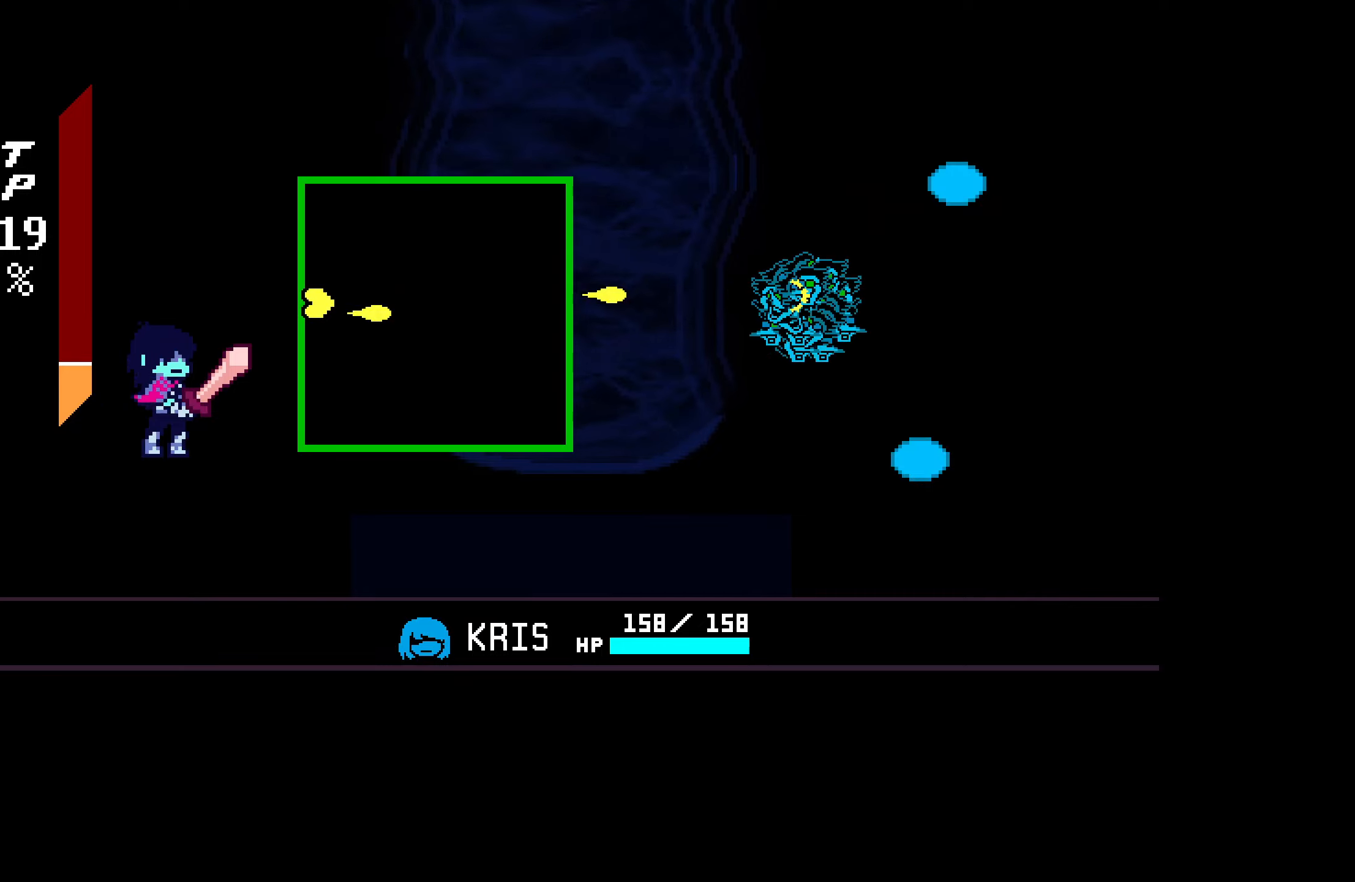
{"keys": ["z"], "events": [[100, "up", "up"], [100, "z", "up"], [133, "z", "down"], [183, "down", "up"], [183, "up", "down"], [233, "z", "up"], [283, "down", "down"], [283, "up", "up"], [283, "z", "down"], [316, "up", "down"], [366, "down", "up"], [366, "z", "up"], [416, "down", "down"], [416, "up", "up"], [416, "z", "down"], [466, "down", "up"]]}
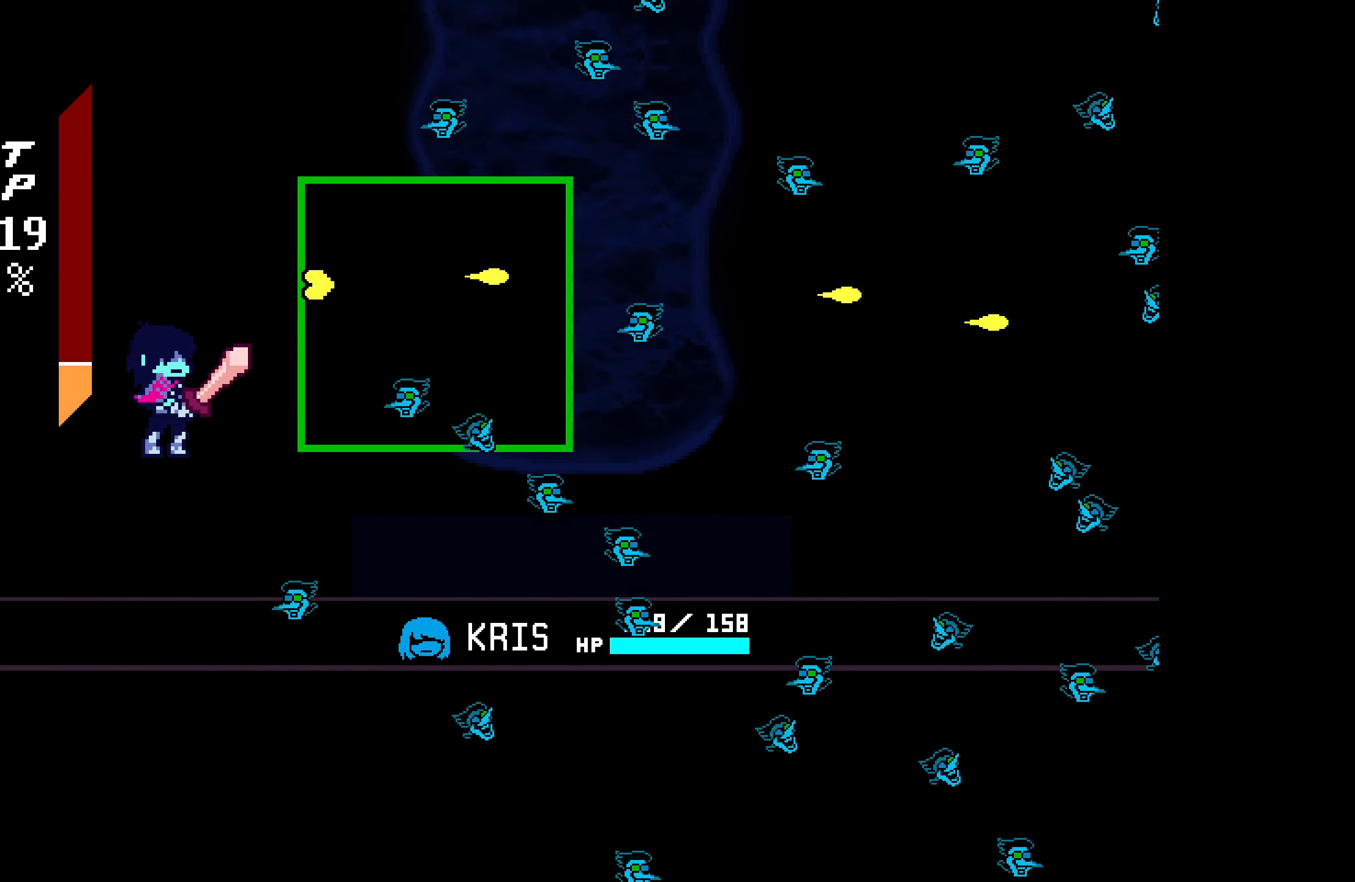
{"keys": [], "events": [[16, "down", "down"], [16, "up", "down"], [16, "z", "up"], [100, "down", "up"], [150, "up", "up"], [283, "down", "down"], [433, "down", "up"]]}
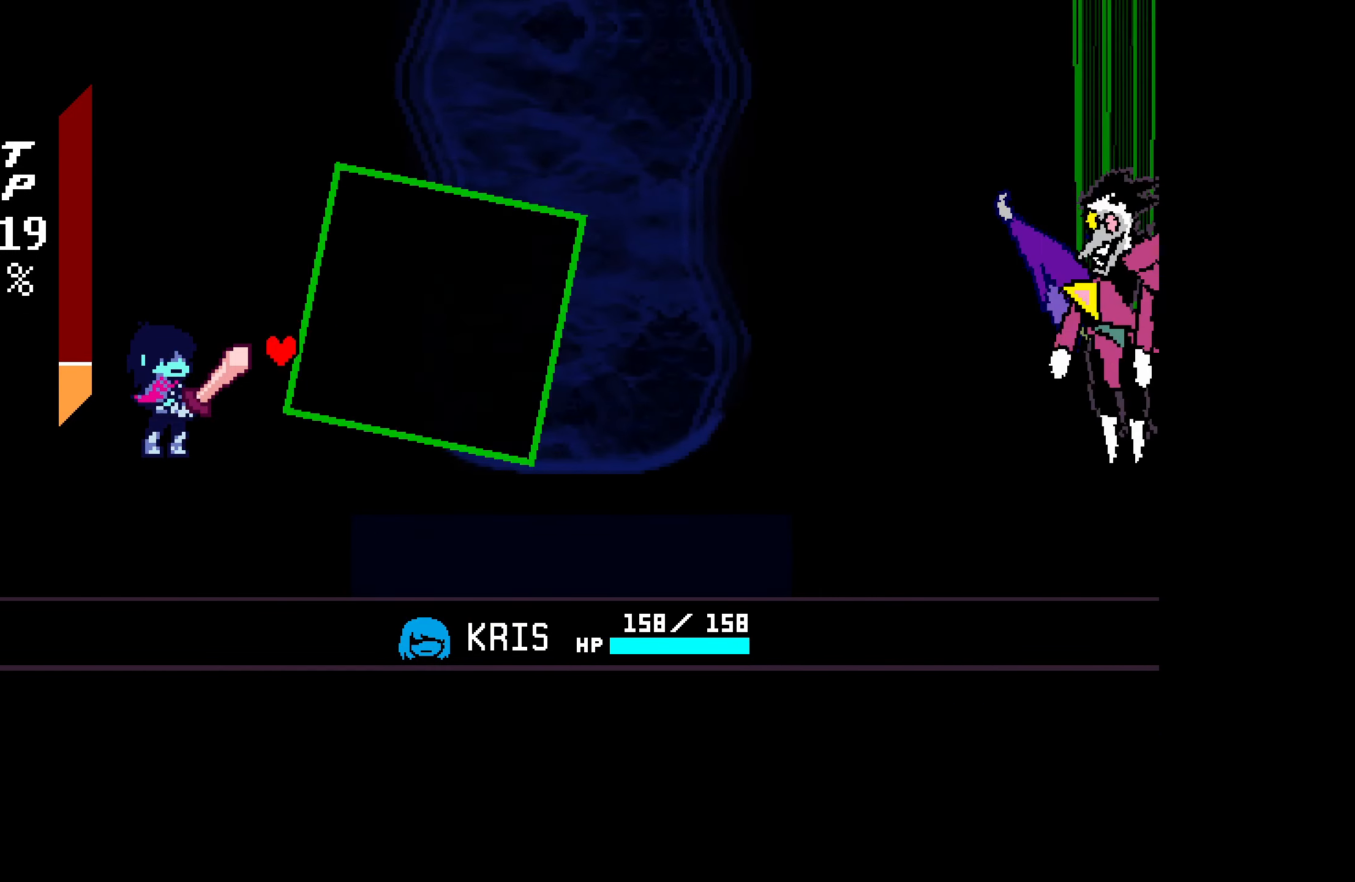
{"keys": ["z"], "events": [[350, "right", "down"], [433, "z", "down"], [483, "right", "up"]]}